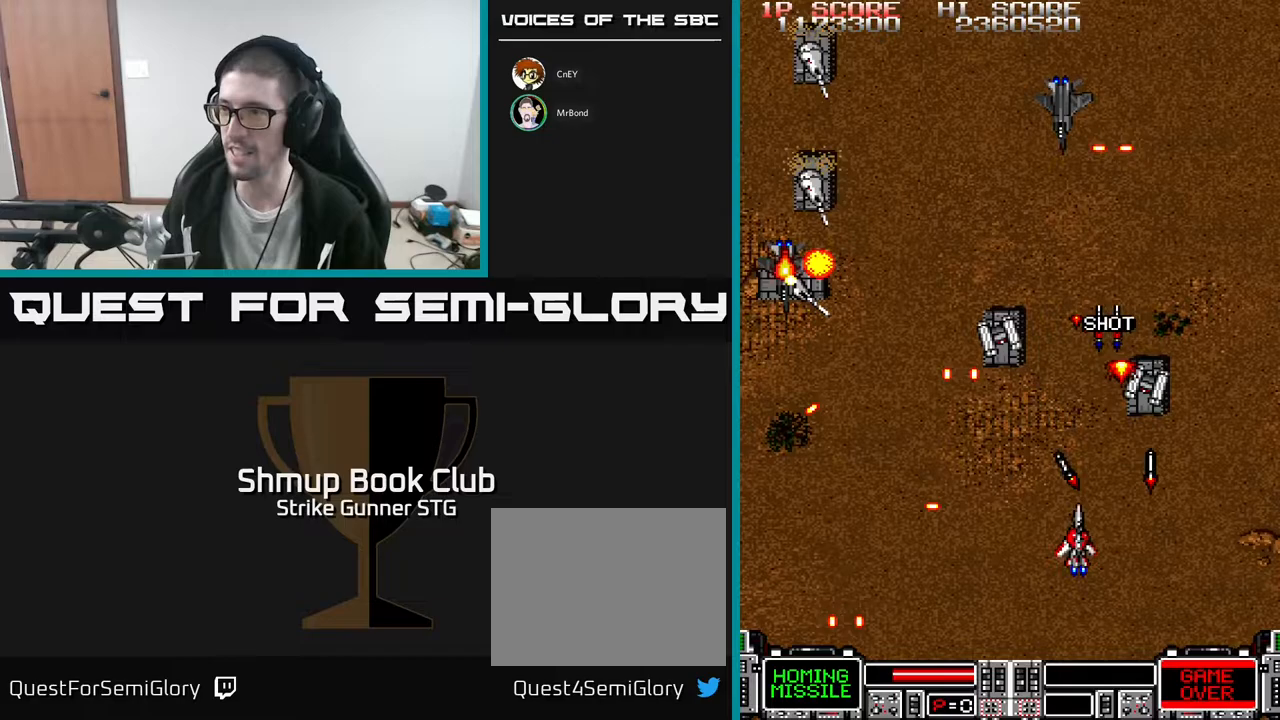
Gameplay with a controller (Xbox layout); each line is a JSON object with the inputs held at the frame after it. "events" lists button and stick changes between this image and that frame as [ms after this image, input, new state], when the widget could be followed in between. Not read: A SELECT START.
{"buttons": ["DPAD_UP"], "left_stick": "center", "right_stick": "center", "events": [[17, "X", "up"], [50, "DPAD_LEFT", "up"], [67, "DPAD_RIGHT", "down"], [167, "DPAD_RIGHT", "up"], [367, "DPAD_RIGHT", "down"], [467, "DPAD_UP", "down"], [500, "DPAD_RIGHT", "up"]]}
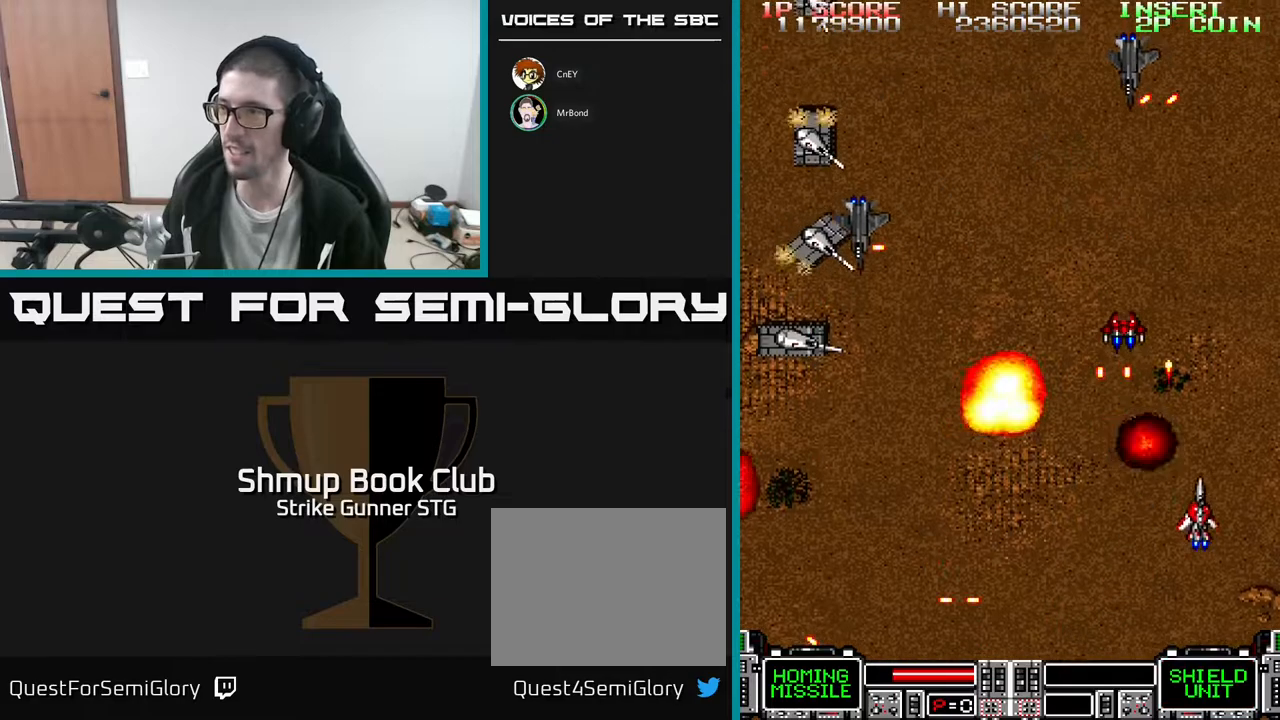
{"buttons": ["DPAD_UP", "DPAD_LEFT"], "left_stick": "center", "right_stick": "center", "events": [[100, "DPAD_RIGHT", "down"], [217, "DPAD_RIGHT", "up"], [250, "DPAD_LEFT", "down"], [383, "DPAD_UP", "up"], [400, "DPAD_LEFT", "up"], [450, "DPAD_UP", "down"], [467, "DPAD_LEFT", "down"]]}
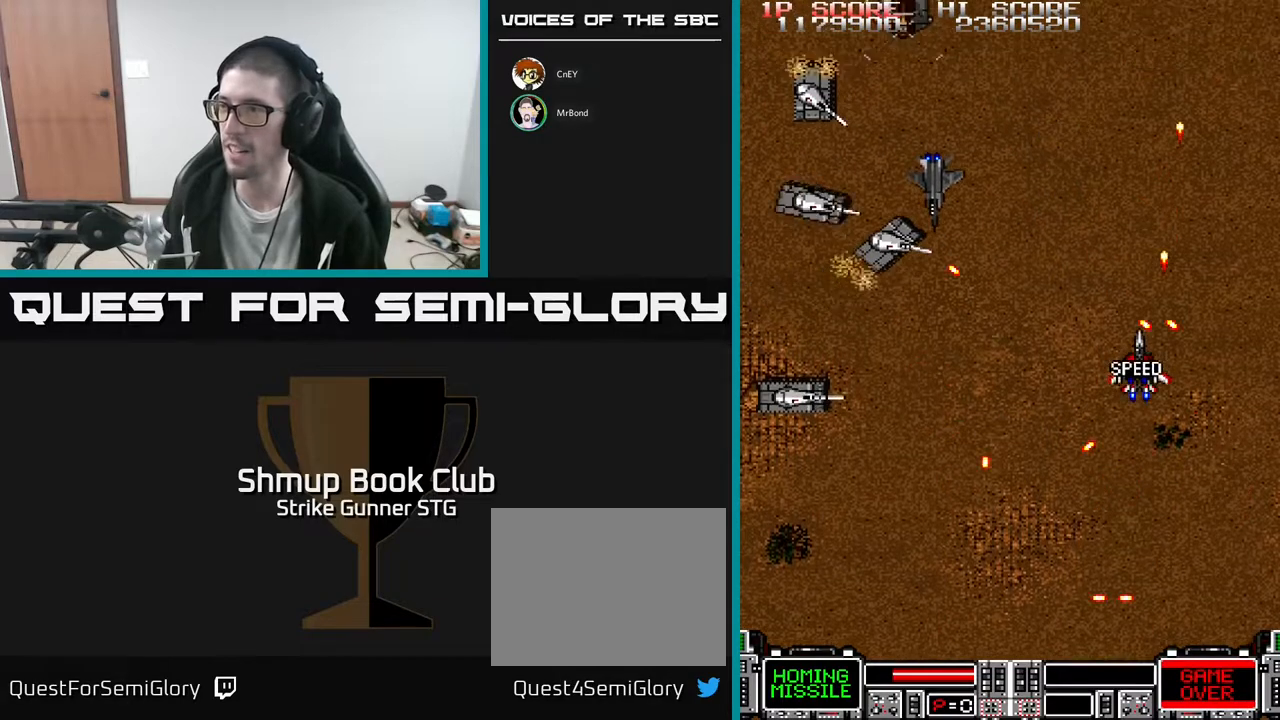
{"buttons": ["DPAD_DOWN", "DPAD_LEFT"], "left_stick": "center", "right_stick": "center", "events": [[17, "DPAD_UP", "up"], [67, "DPAD_DOWN", "down"]]}
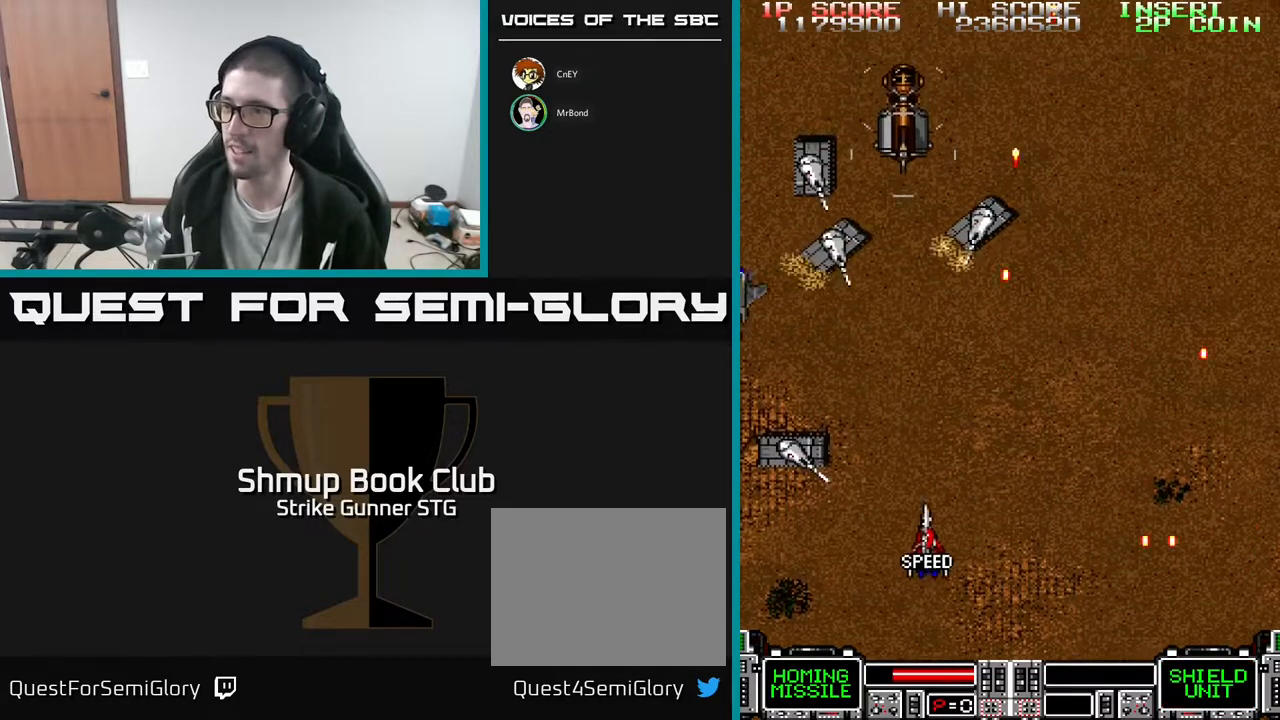
{"buttons": ["DPAD_RIGHT"], "left_stick": "center", "right_stick": "center", "events": [[117, "DPAD_DOWN", "up"], [267, "DPAD_LEFT", "up"], [283, "DPAD_DOWN", "down"], [367, "DPAD_DOWN", "up"], [450, "DPAD_RIGHT", "down"]]}
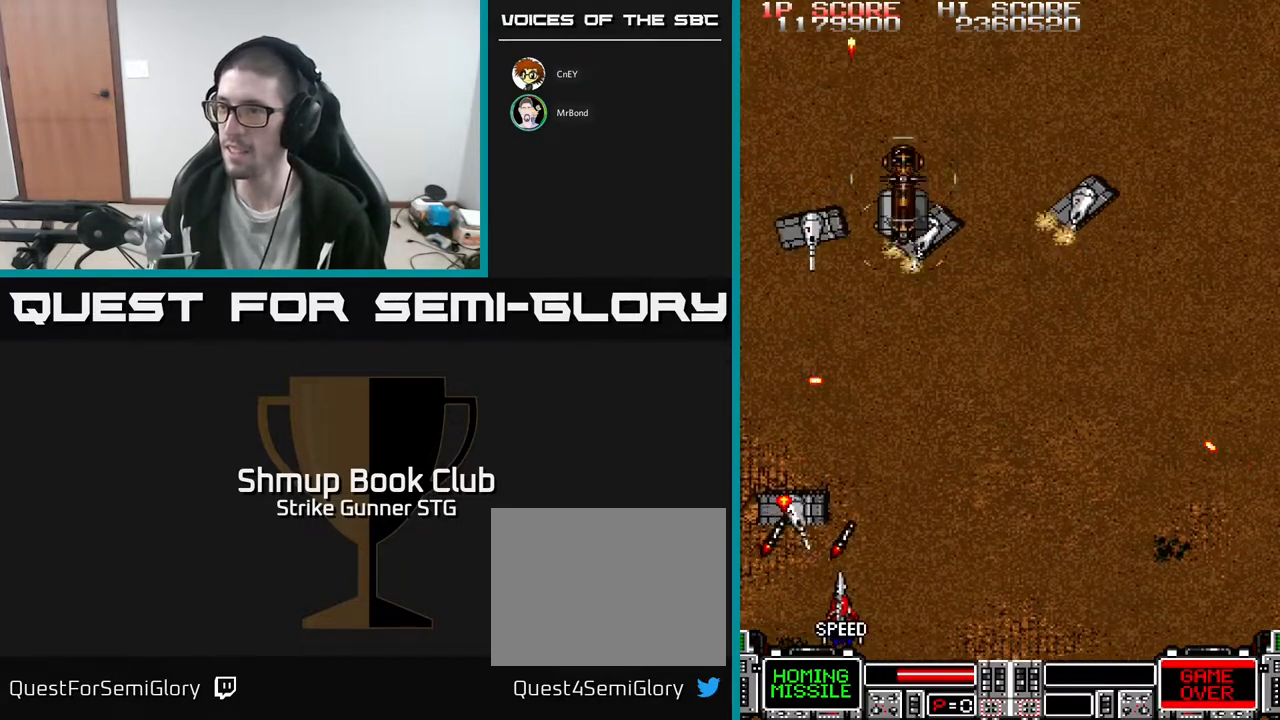
{"buttons": ["DPAD_LEFT"], "left_stick": "center", "right_stick": "center", "events": [[50, "DPAD_RIGHT", "up"], [167, "DPAD_RIGHT", "down"], [383, "DPAD_RIGHT", "up"], [400, "DPAD_UP", "down"], [417, "DPAD_LEFT", "down"], [433, "DPAD_UP", "up"]]}
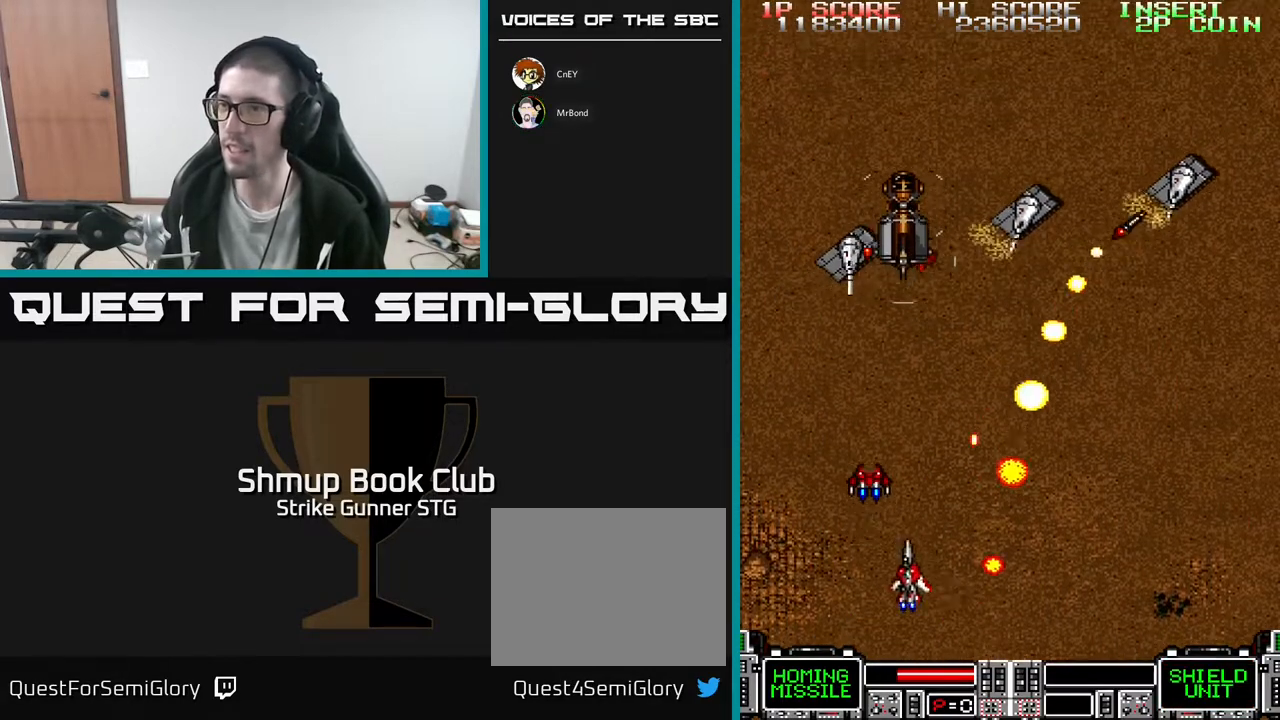
{"buttons": ["DPAD_UP", "DPAD_RIGHT"], "left_stick": "center", "right_stick": "center", "events": [[50, "DPAD_LEFT", "up"], [67, "DPAD_DOWN", "down"], [83, "DPAD_RIGHT", "down"], [117, "DPAD_DOWN", "up"], [350, "DPAD_UP", "down"]]}
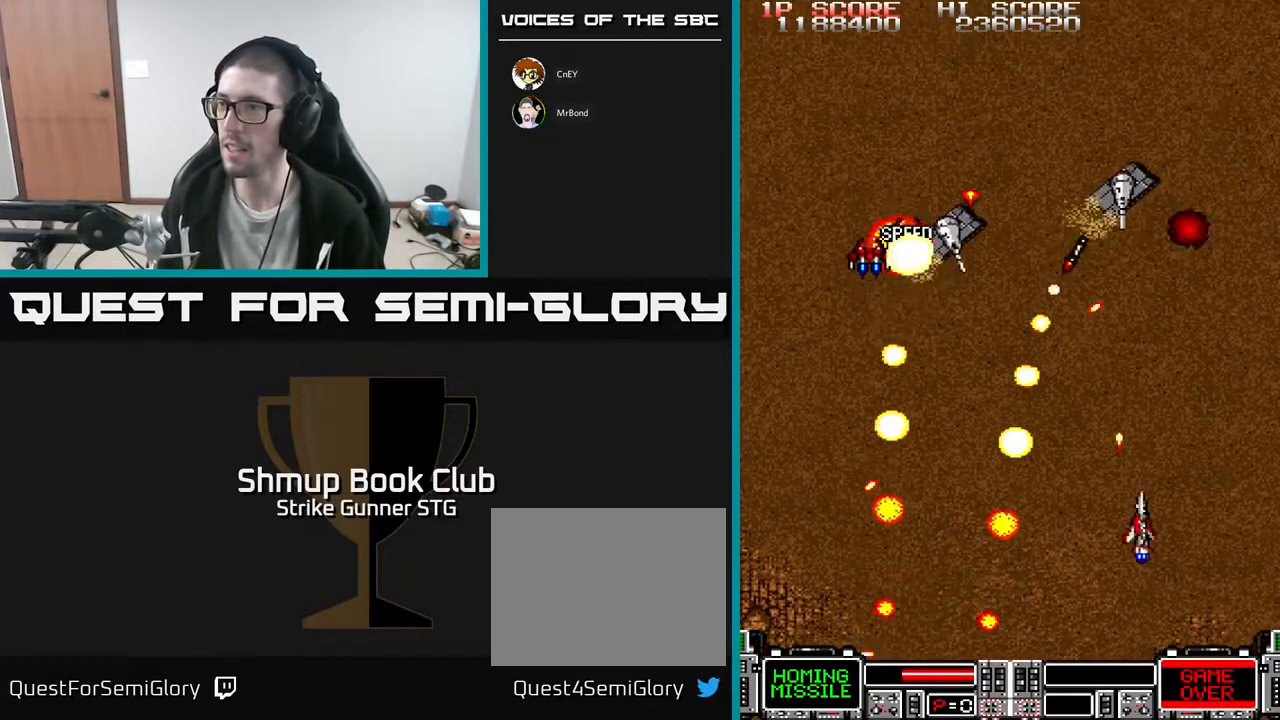
{"buttons": ["DPAD_LEFT"], "left_stick": "center", "right_stick": "center", "events": [[83, "X", "down"], [117, "DPAD_RIGHT", "up"], [117, "DPAD_UP", "up"], [167, "DPAD_DOWN", "down"], [183, "DPAD_LEFT", "down"], [183, "X", "up"], [483, "DPAD_DOWN", "up"]]}
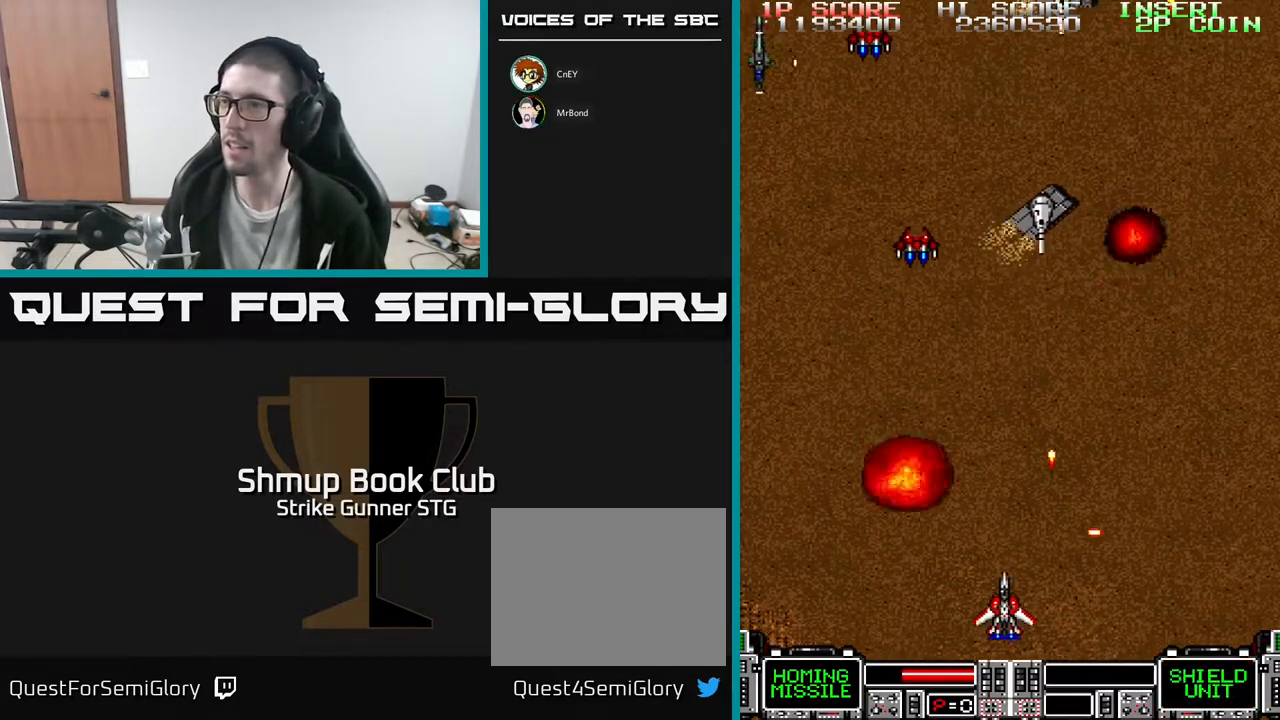
{"buttons": ["DPAD_DOWN", "DPAD_LEFT"], "left_stick": "center", "right_stick": "center", "events": [[50, "DPAD_UP", "down"], [100, "DPAD_LEFT", "up"], [200, "DPAD_RIGHT", "down"], [233, "DPAD_UP", "up"], [367, "DPAD_DOWN", "down"], [367, "DPAD_RIGHT", "up"], [417, "DPAD_LEFT", "down"]]}
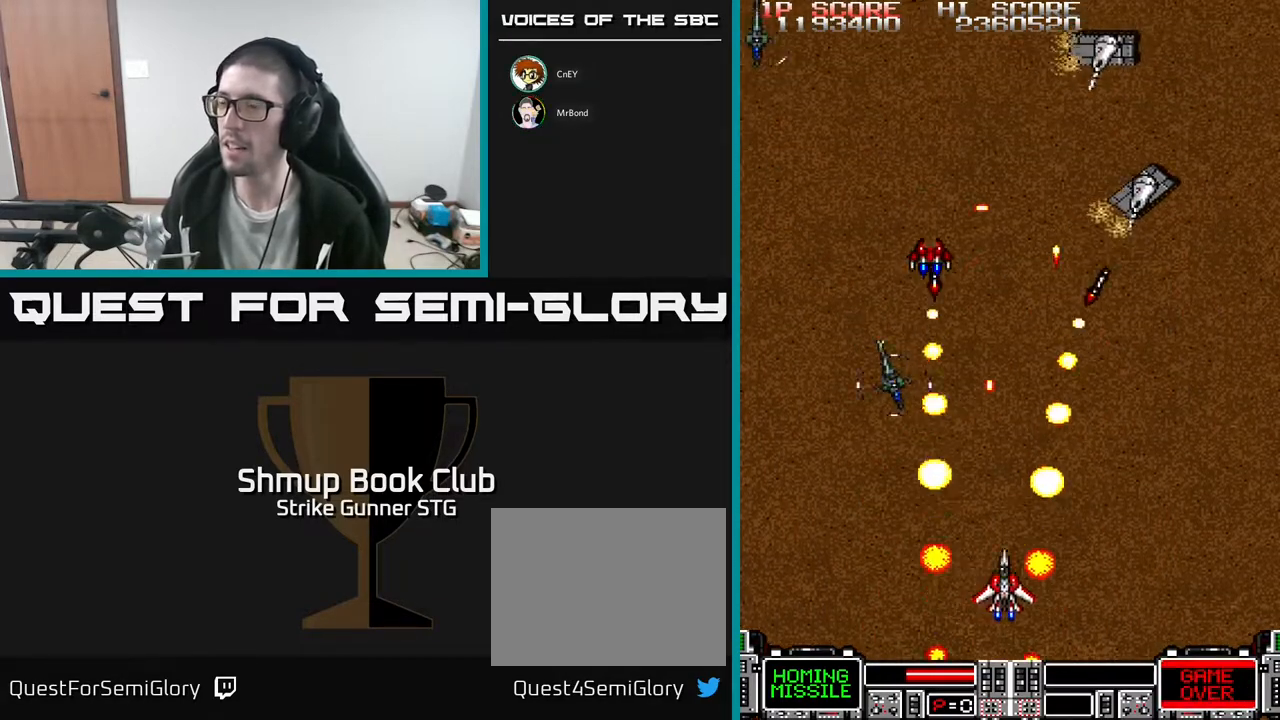
{"buttons": ["DPAD_DOWN", "DPAD_RIGHT"], "left_stick": "center", "right_stick": "center", "events": [[167, "DPAD_LEFT", "up"], [200, "DPAD_RIGHT", "down"], [267, "DPAD_DOWN", "up"], [500, "DPAD_DOWN", "down"]]}
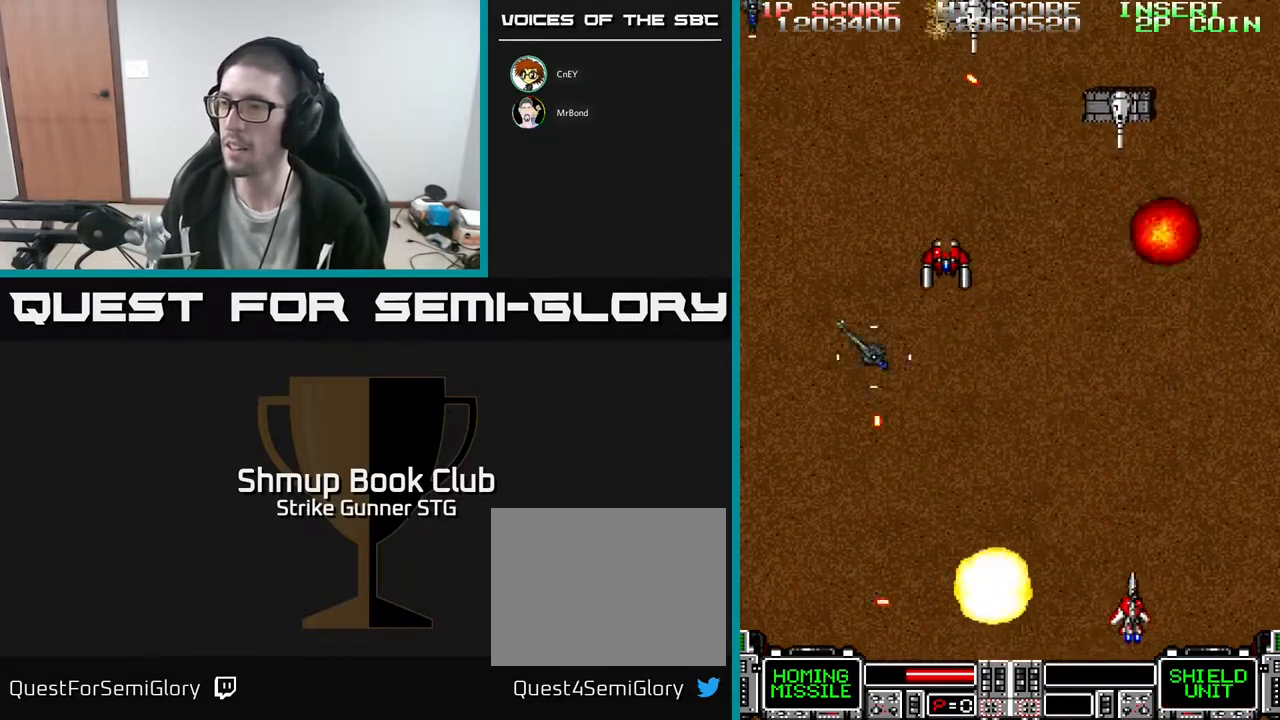
{"buttons": ["DPAD_LEFT"], "left_stick": "center", "right_stick": "center", "events": [[17, "DPAD_RIGHT", "up"], [33, "DPAD_LEFT", "down"], [100, "DPAD_DOWN", "up"], [300, "DPAD_LEFT", "up"], [450, "DPAD_LEFT", "down"]]}
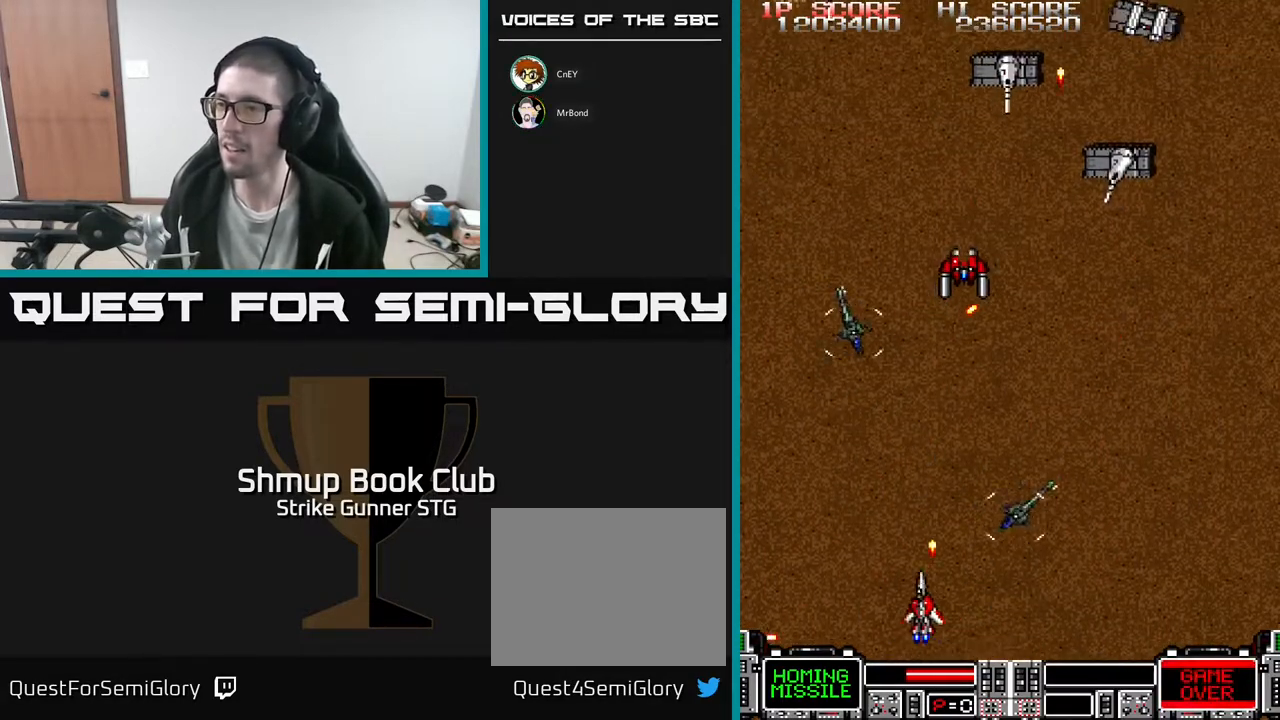
{"buttons": ["DPAD_UP", "DPAD_LEFT"], "left_stick": "center", "right_stick": "center", "events": [[117, "DPAD_LEFT", "up"], [200, "DPAD_RIGHT", "down"], [233, "DPAD_DOWN", "down"], [283, "DPAD_RIGHT", "up"], [317, "DPAD_LEFT", "down"], [367, "DPAD_DOWN", "up"], [467, "DPAD_UP", "down"]]}
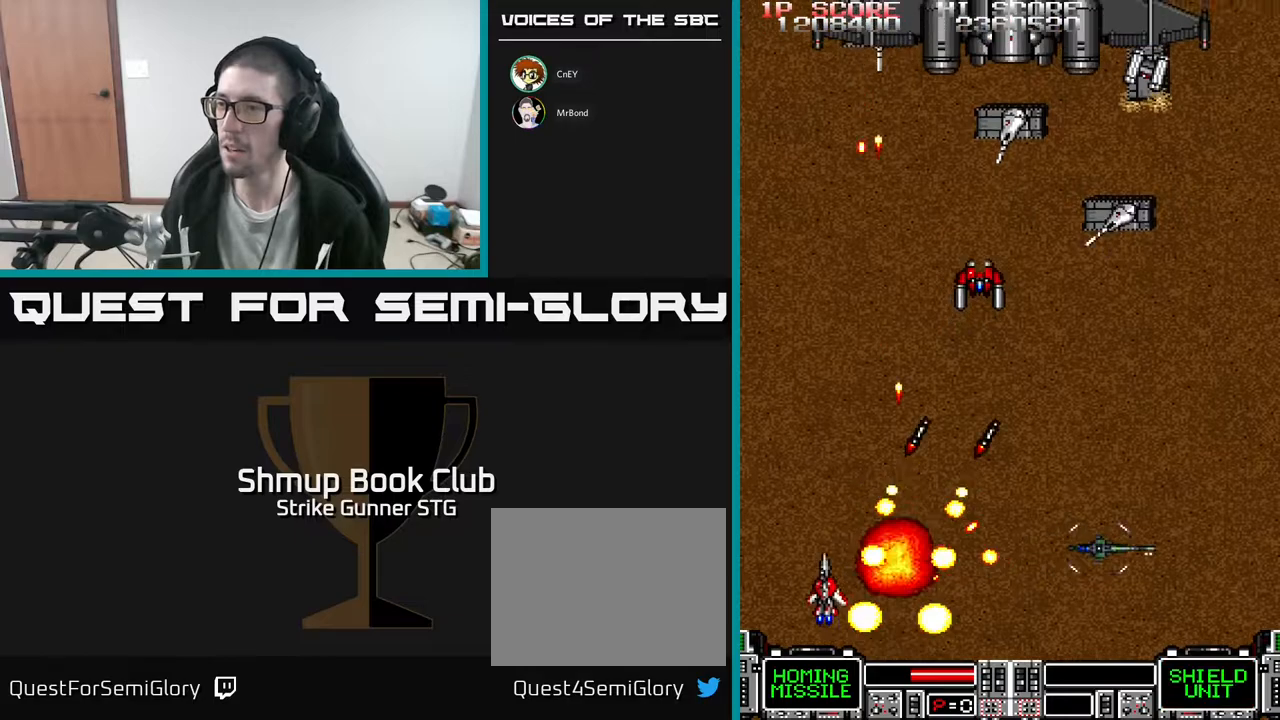
{"buttons": ["DPAD_DOWN", "DPAD_RIGHT"], "left_stick": "center", "right_stick": "center", "events": [[200, "DPAD_LEFT", "up"], [283, "DPAD_RIGHT", "down"], [333, "DPAD_UP", "up"], [467, "DPAD_DOWN", "down"]]}
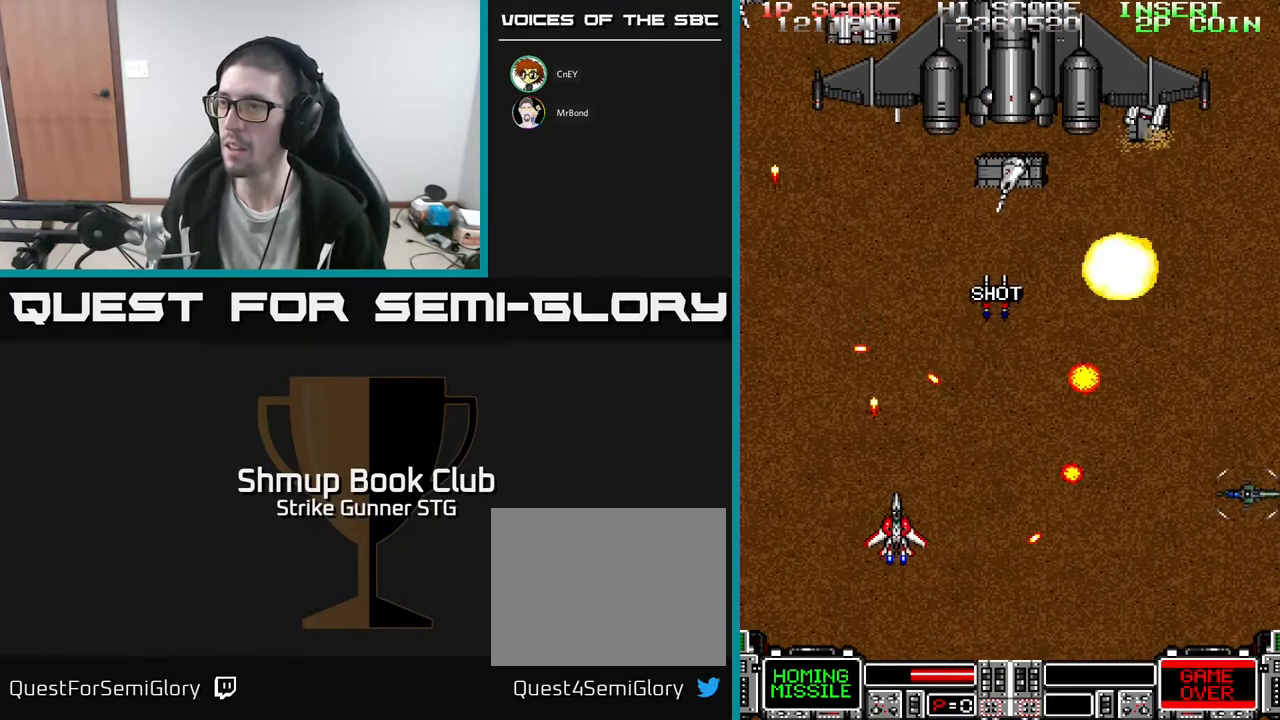
{"buttons": [], "left_stick": "center", "right_stick": "center", "events": [[383, "DPAD_DOWN", "up"], [500, "DPAD_RIGHT", "up"]]}
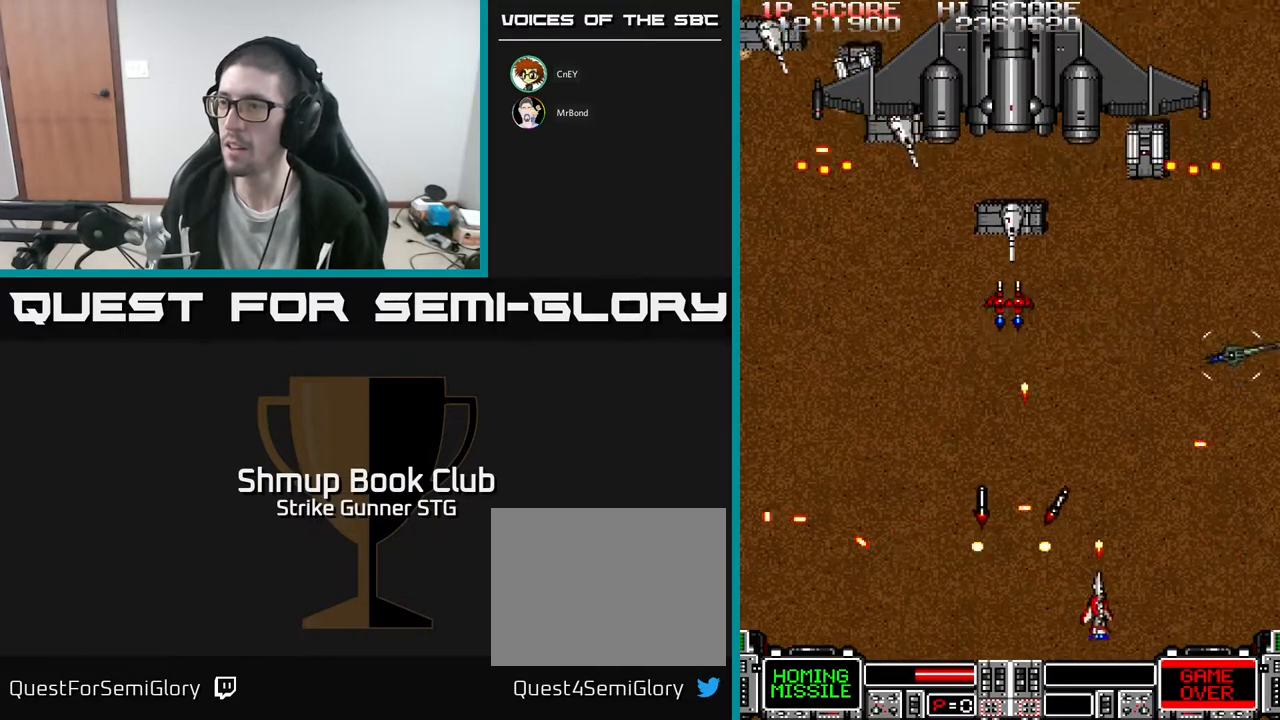
{"buttons": ["DPAD_UP", "DPAD_RIGHT"], "left_stick": "center", "right_stick": "center", "events": [[100, "DPAD_RIGHT", "down"], [300, "DPAD_DOWN", "down"], [300, "DPAD_RIGHT", "up"], [383, "DPAD_DOWN", "up"], [483, "DPAD_RIGHT", "down"], [500, "DPAD_UP", "down"]]}
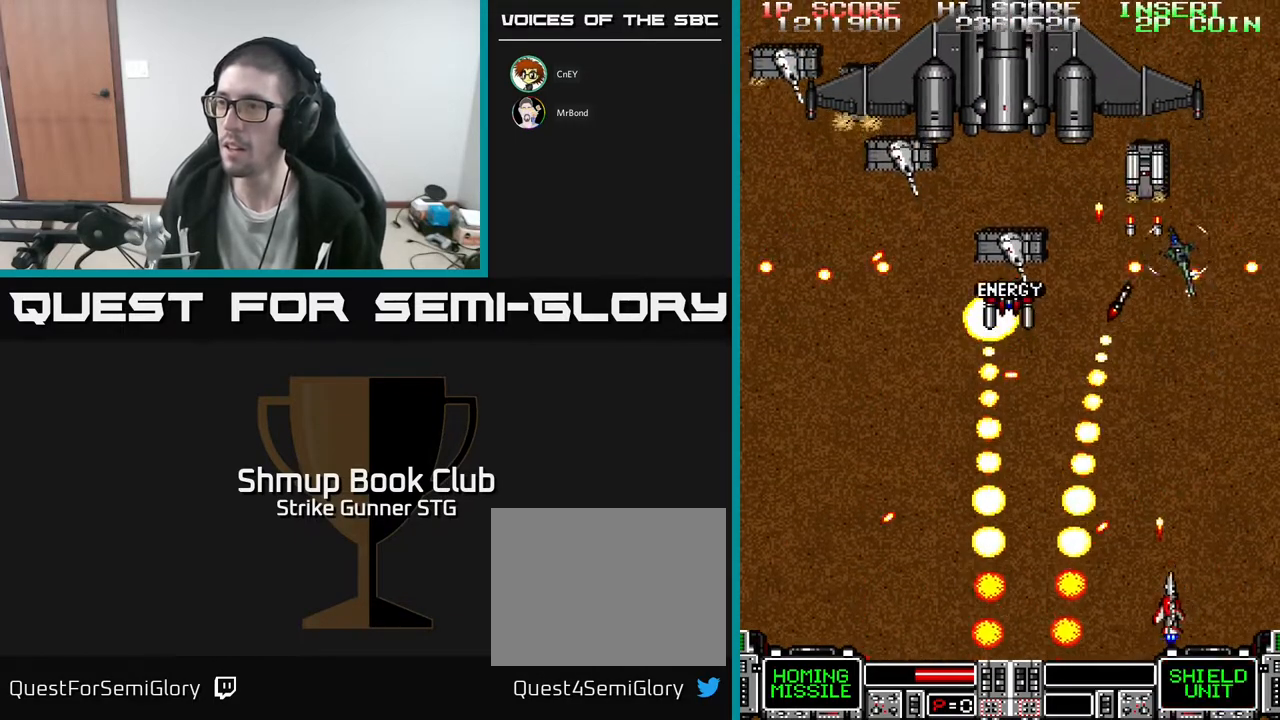
{"buttons": [], "left_stick": "center", "right_stick": "center", "events": [[167, "DPAD_RIGHT", "up"], [217, "DPAD_UP", "up"]]}
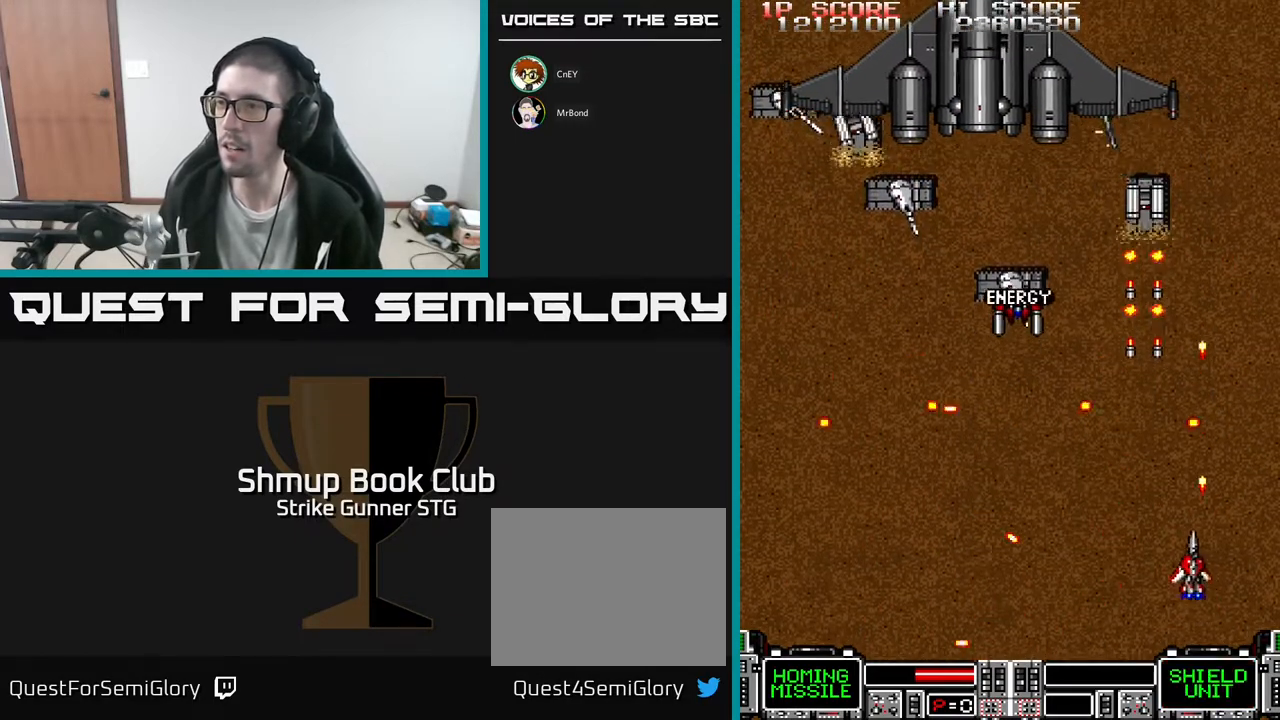
{"buttons": [], "left_stick": "center", "right_stick": "center", "events": [[17, "DPAD_LEFT", "down"], [67, "DPAD_DOWN", "down"], [150, "DPAD_LEFT", "up"], [233, "DPAD_DOWN", "up"]]}
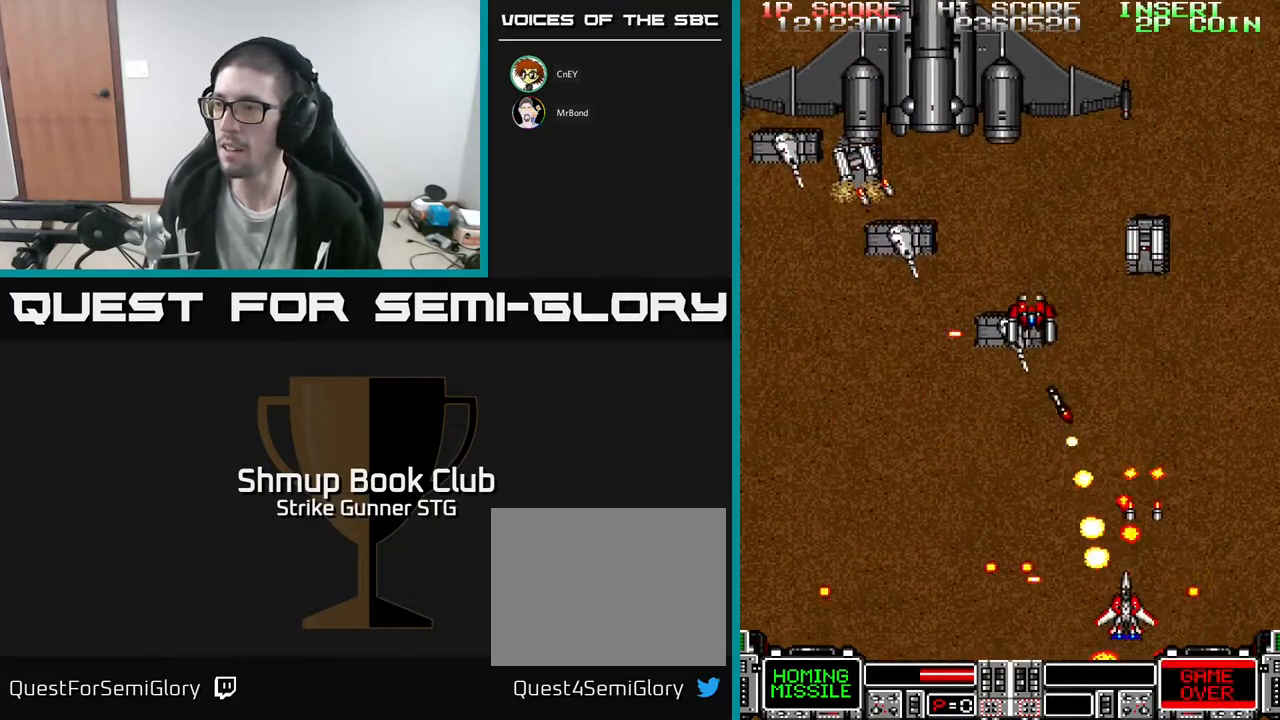
{"buttons": ["DPAD_DOWN", "DPAD_LEFT"], "left_stick": "center", "right_stick": "center", "events": [[17, "DPAD_RIGHT", "down"], [83, "DPAD_RIGHT", "up"], [100, "DPAD_LEFT", "down"], [100, "DPAD_UP", "down"], [167, "DPAD_UP", "up"], [283, "DPAD_LEFT", "up"], [317, "DPAD_DOWN", "down"], [433, "DPAD_LEFT", "down"]]}
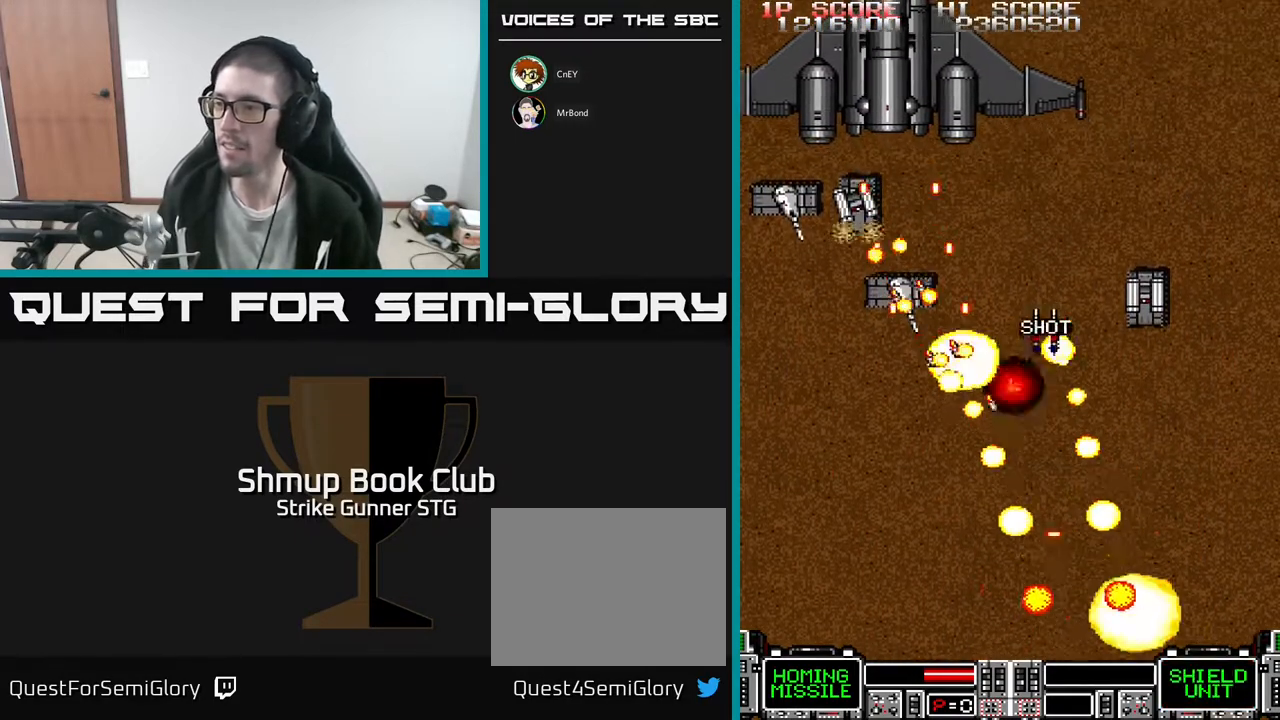
{"buttons": [], "left_stick": "center", "right_stick": "center", "events": [[167, "DPAD_DOWN", "up"], [200, "DPAD_LEFT", "up"]]}
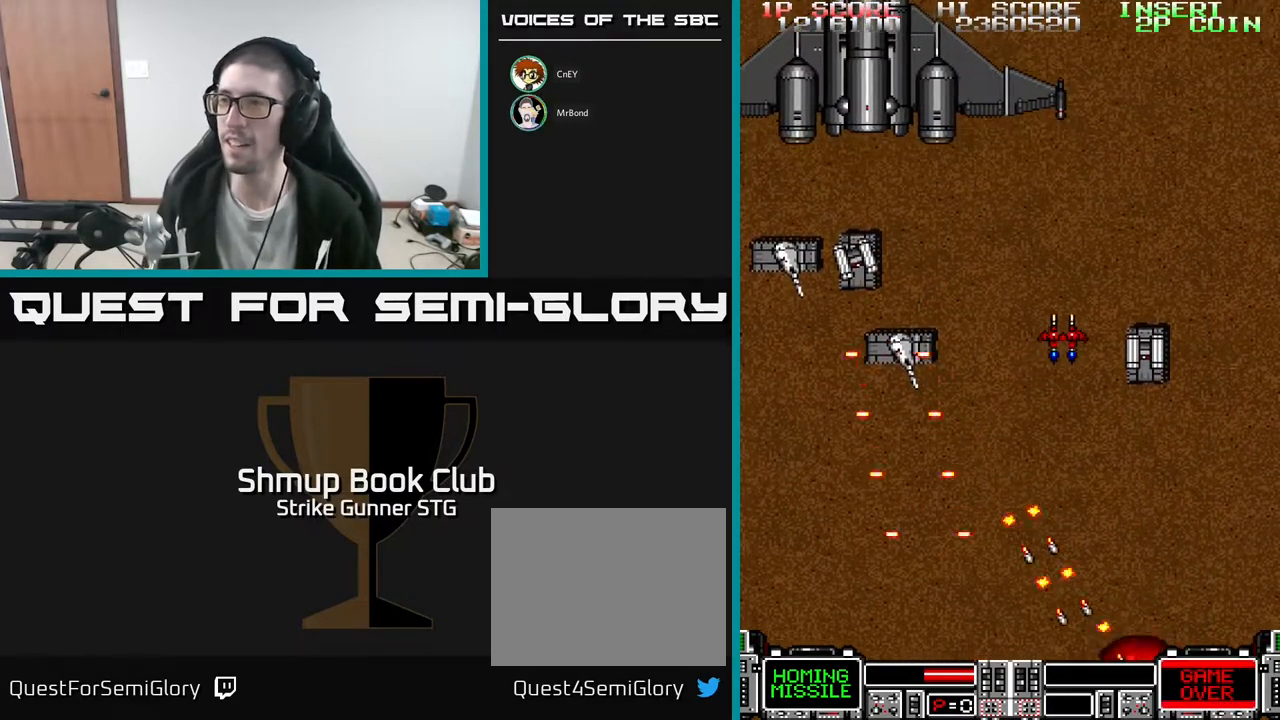
{"buttons": [], "left_stick": "center", "right_stick": "center", "events": []}
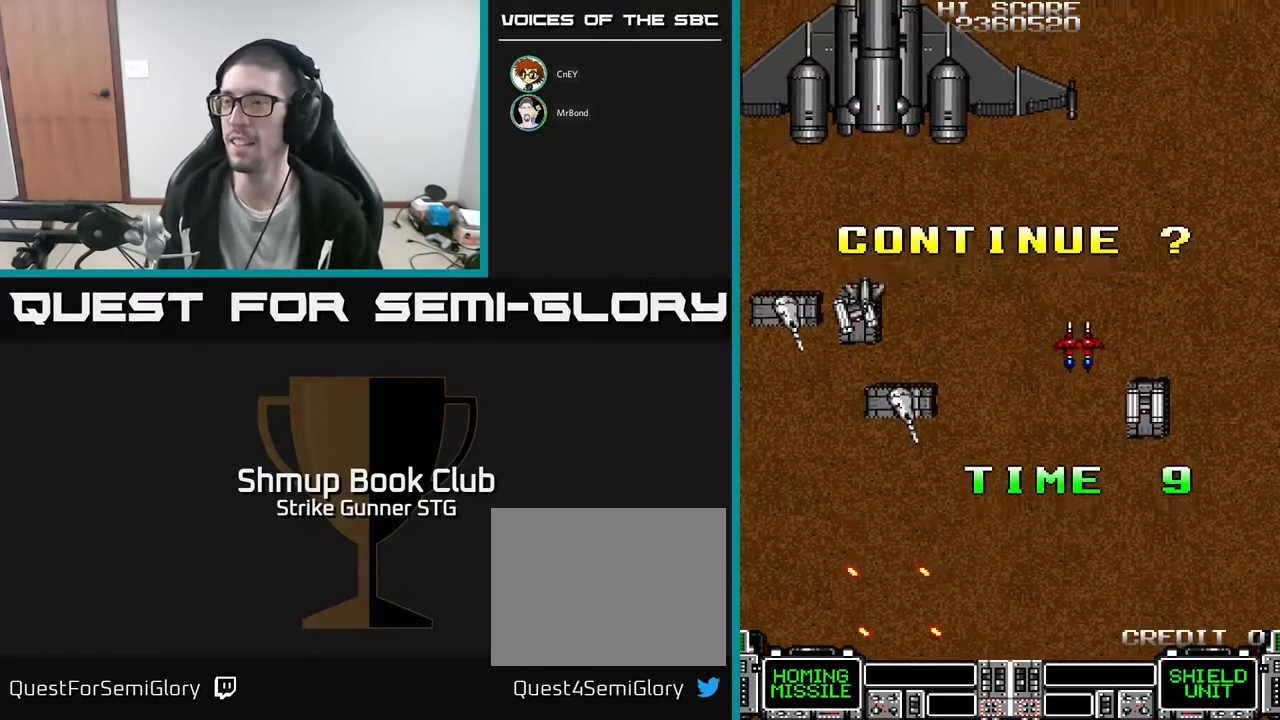
{"buttons": [], "left_stick": "center", "right_stick": "center", "events": [[83, "L3", "down"], [150, "left_stick", "up-left"], [200, "L3", "up"], [283, "left_stick", "center"]]}
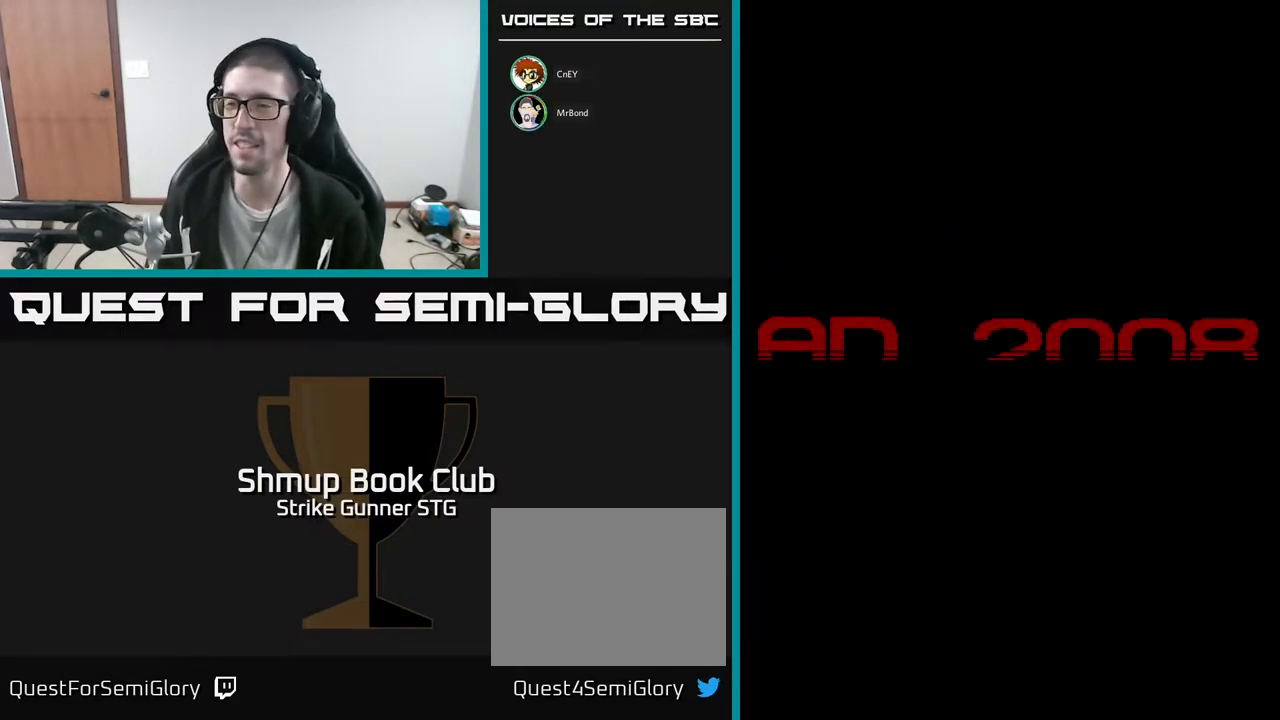
{"buttons": [], "left_stick": "center", "right_stick": "center", "events": []}
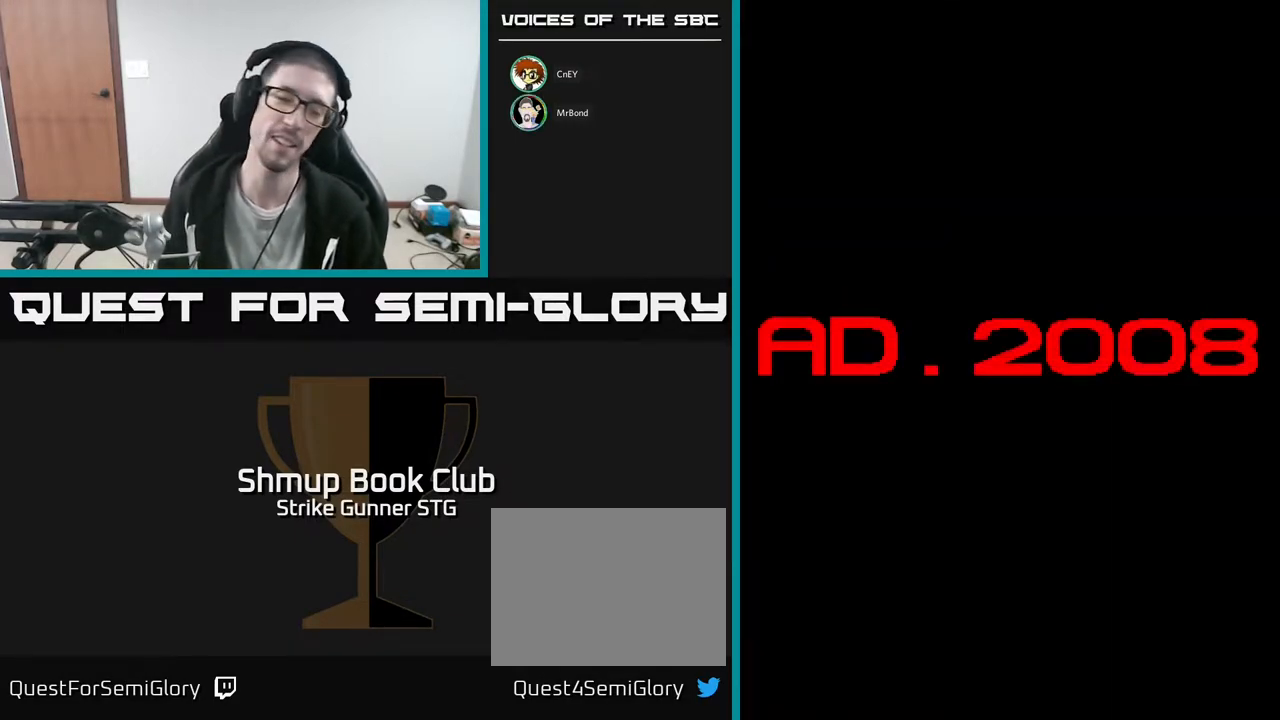
{"buttons": [], "left_stick": "center", "right_stick": "center", "events": []}